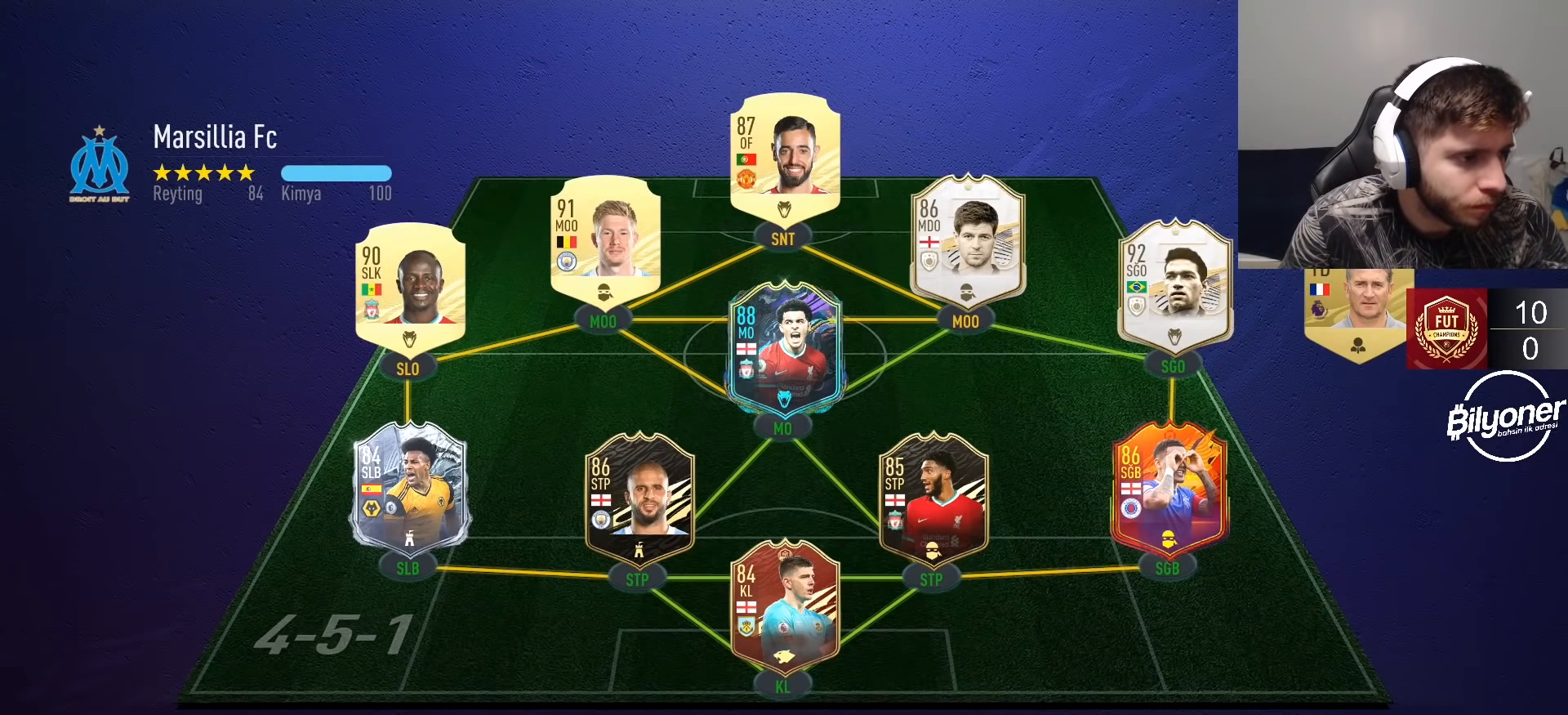
Gameplay with a controller (PlayStation layout); each line is a JSON object with the inputs held at the frame after it. "events" lists button and stick changes between this image and that frame as [ms after this image, input, new state], when the widget could be followed in between.
{"buttons": [], "left_stick": "center", "right_stick": "center", "events": [[267, "right_stick", "right"], [367, "right_stick", "center"]]}
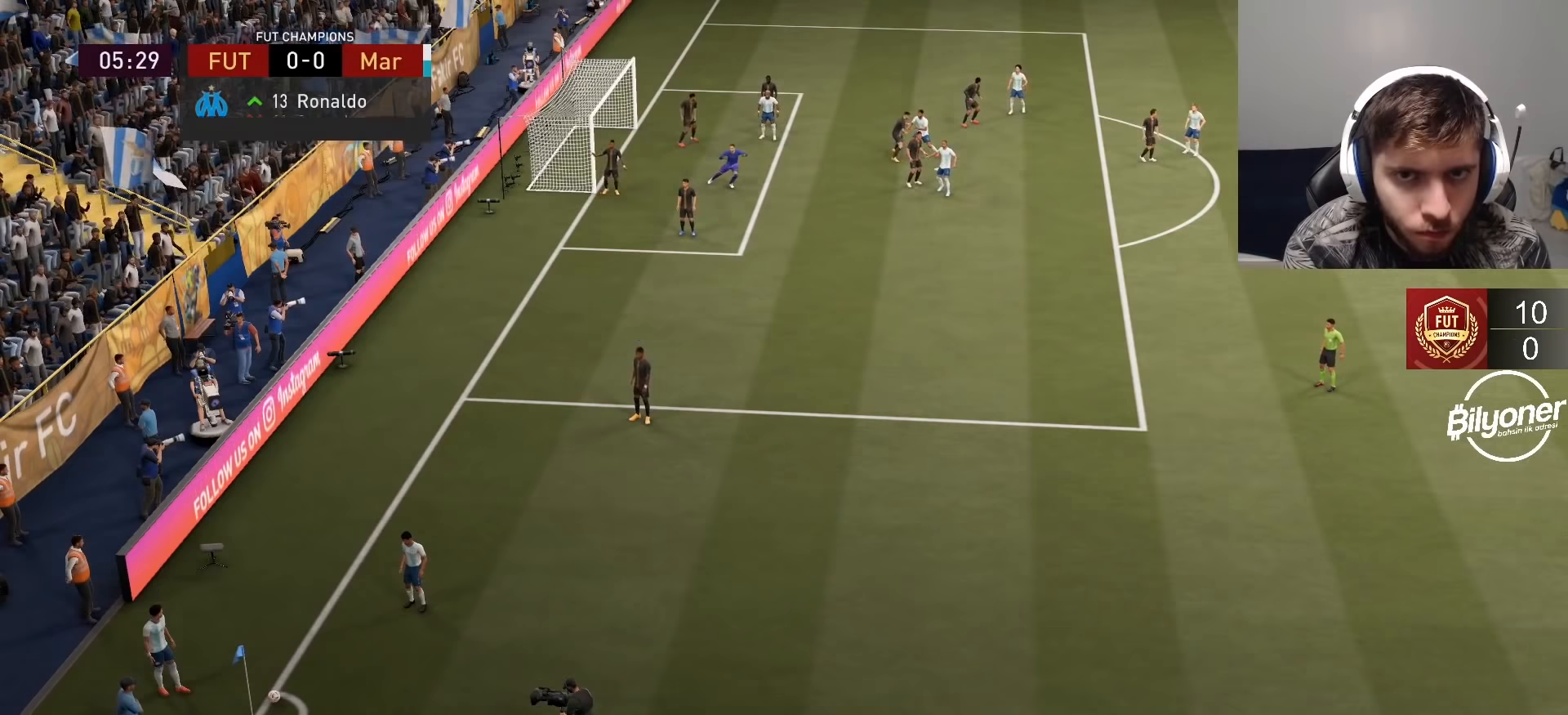
{"buttons": ["CROSS", "R2"], "left_stick": "center", "right_stick": "center", "events": [[217, "R2", "down"], [384, "CROSS", "down"]]}
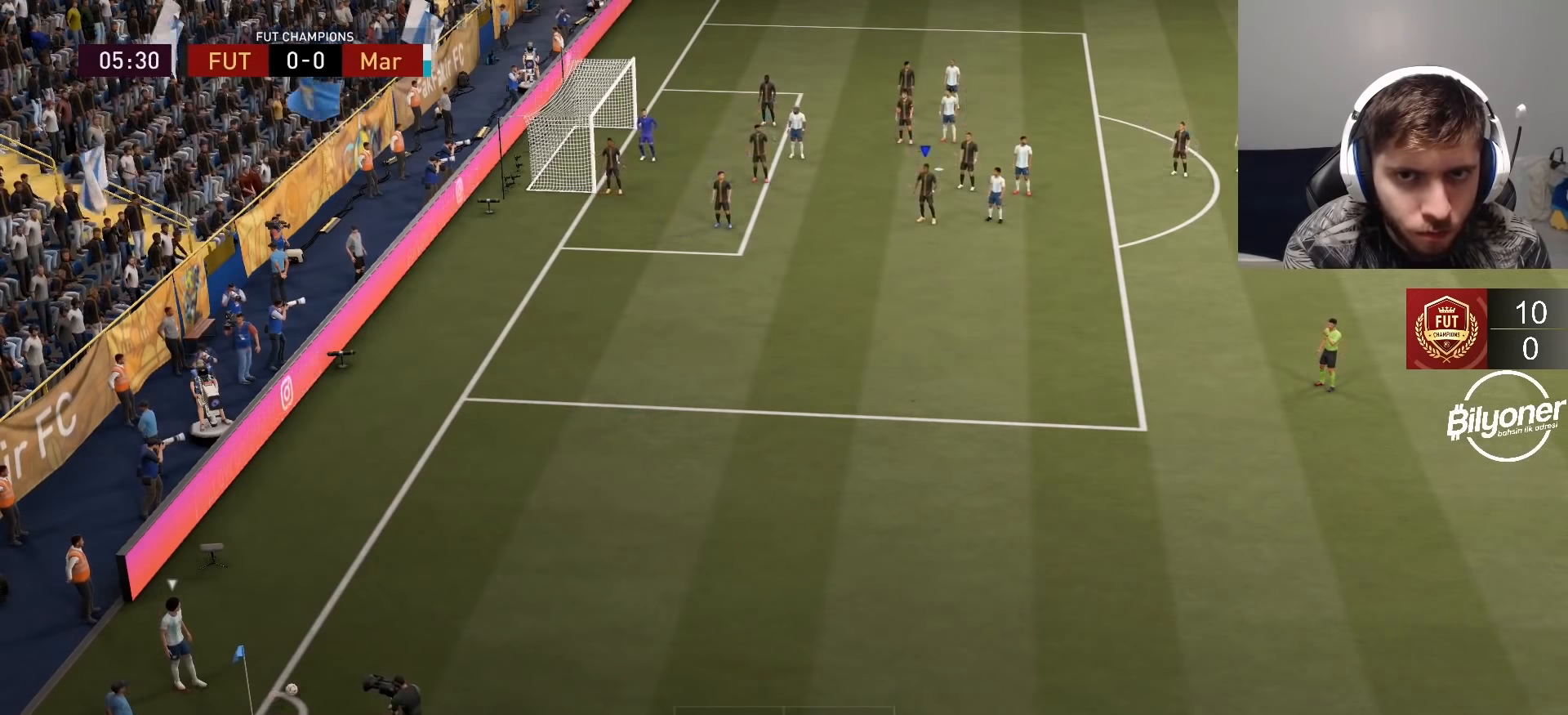
{"buttons": ["R3"], "left_stick": "center", "right_stick": "down-right", "events": [[17, "CROSS", "up"], [84, "R2", "up"], [234, "right_stick", "down-right"], [300, "R3", "down"]]}
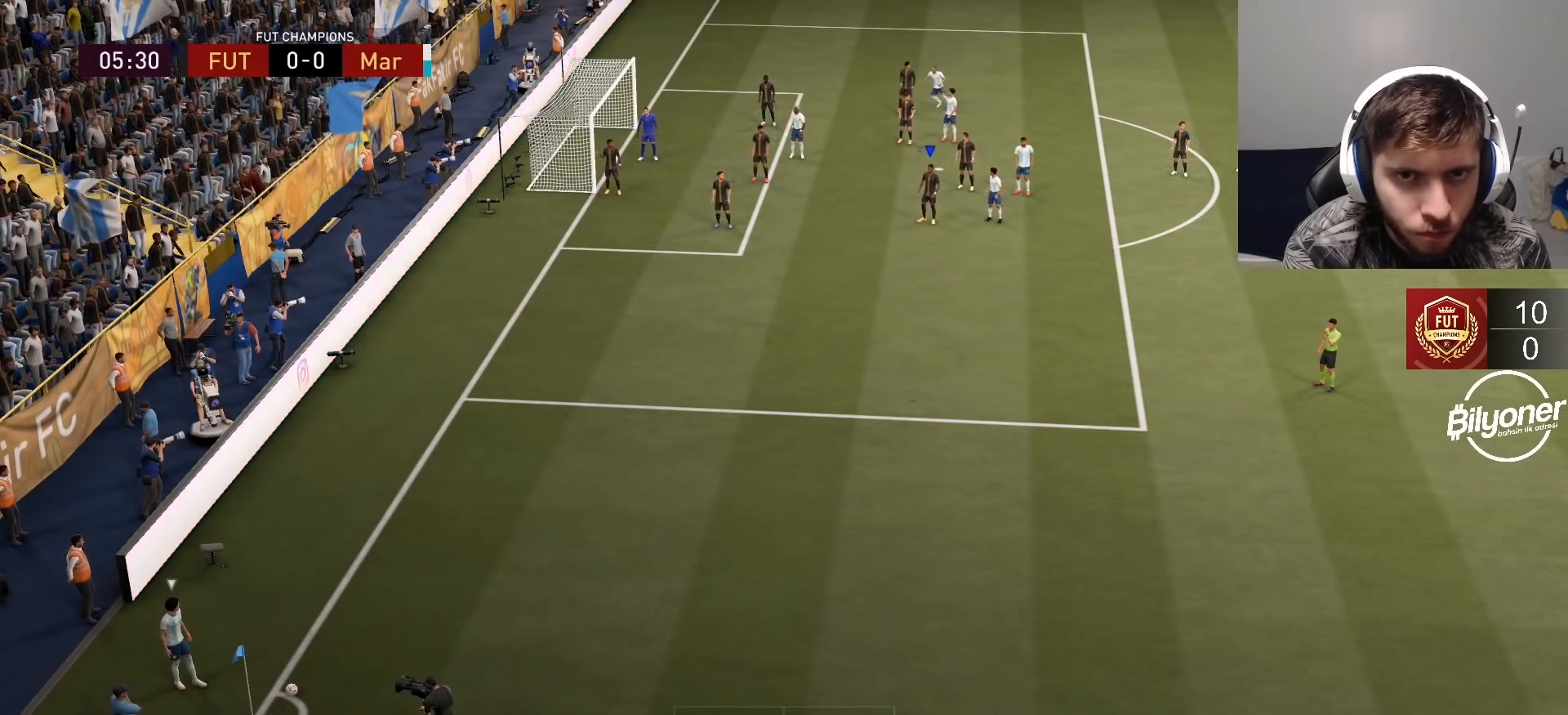
{"buttons": ["R3"], "left_stick": "center", "right_stick": "down-right", "events": []}
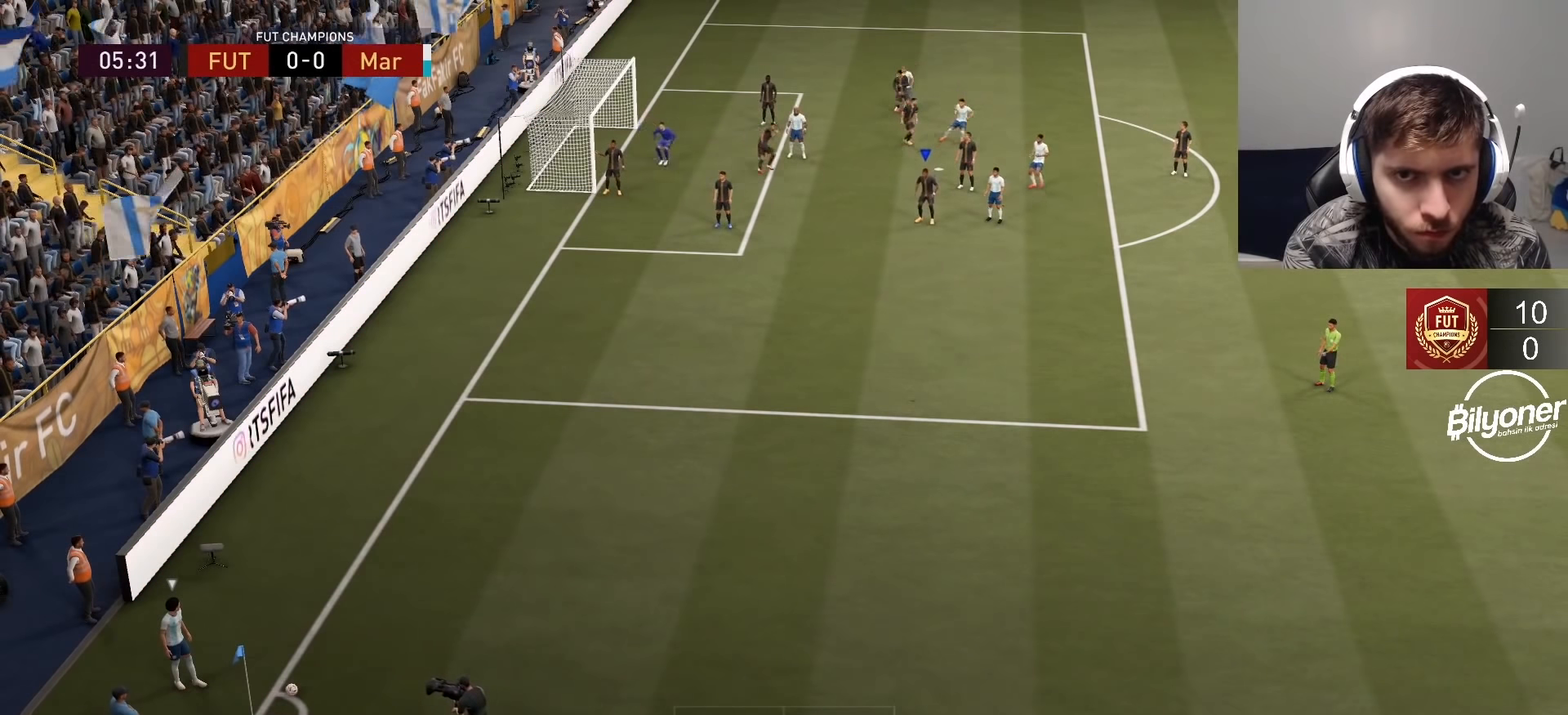
{"buttons": ["R3"], "left_stick": "center", "right_stick": "down-right", "events": []}
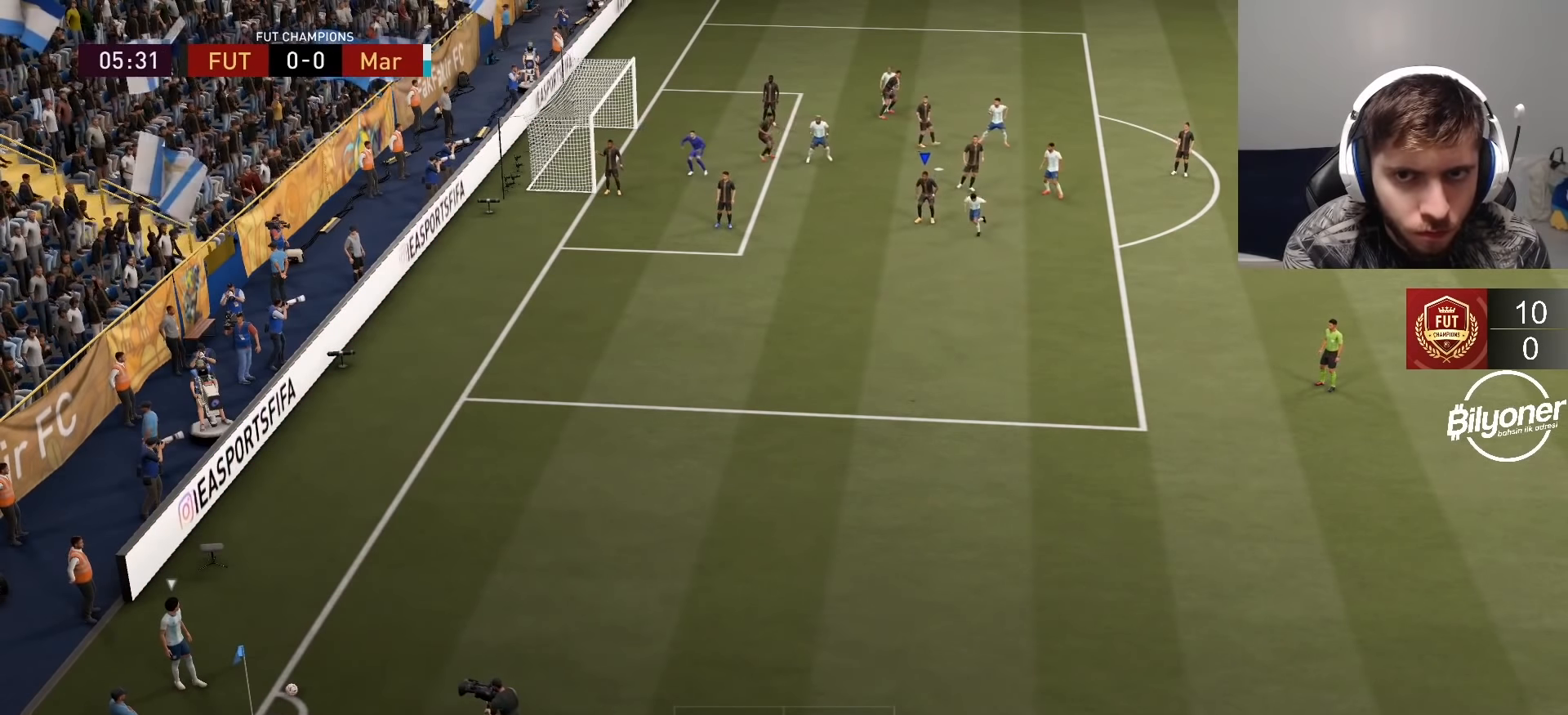
{"buttons": [], "left_stick": "center", "right_stick": "down-right", "events": [[434, "R3", "up"]]}
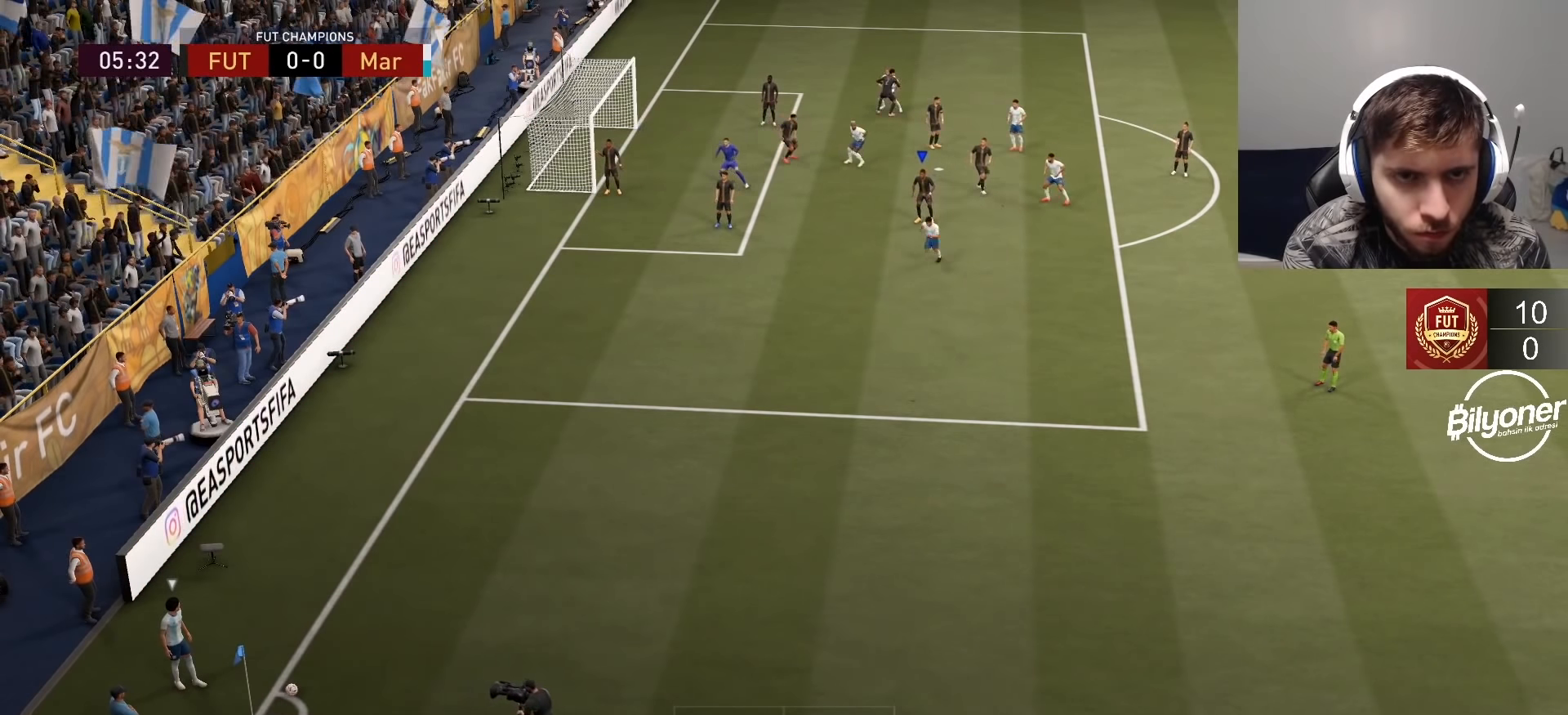
{"buttons": [], "left_stick": "center", "right_stick": "center", "events": [[17, "right_stick", "center"]]}
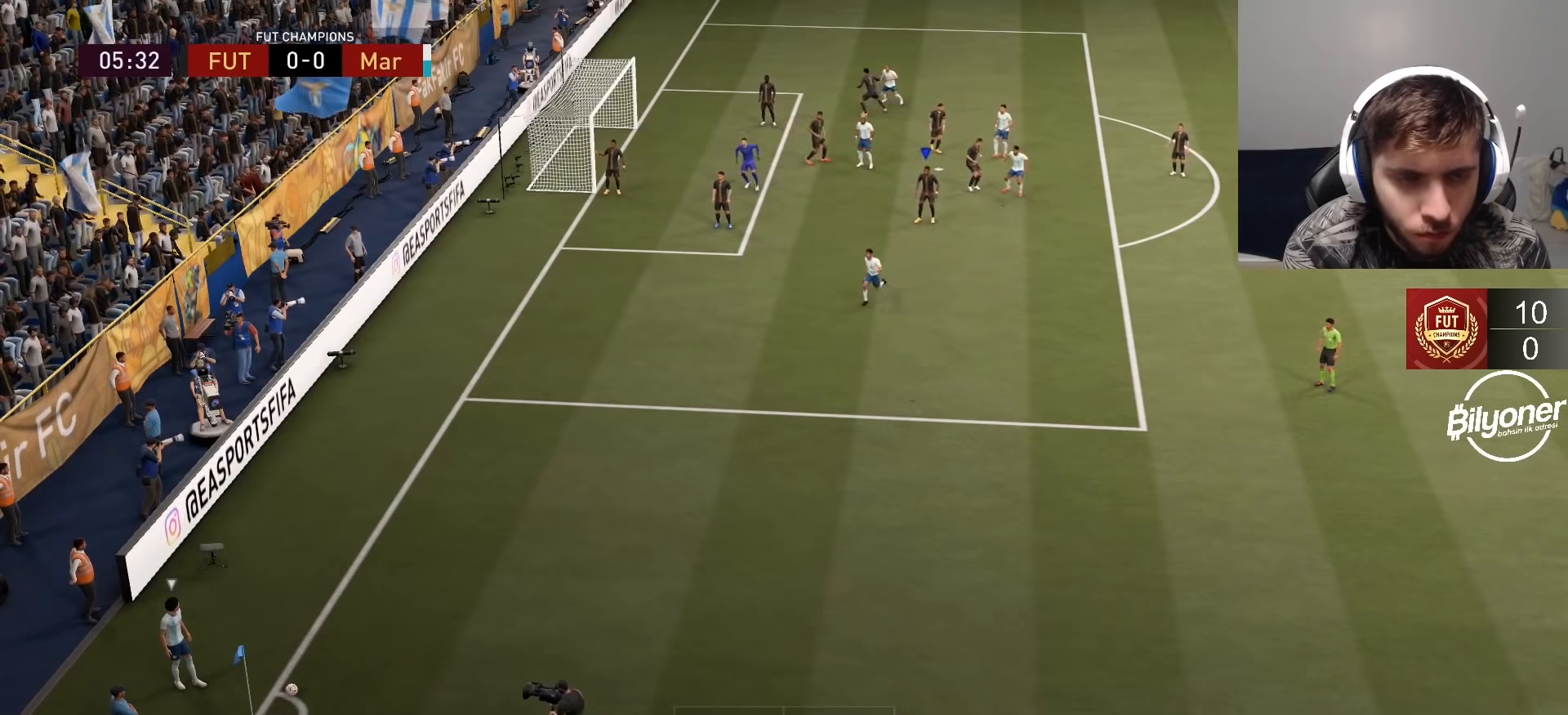
{"buttons": ["CROSS", "R2"], "left_stick": "center", "right_stick": "center", "events": [[200, "R2", "down"], [367, "CROSS", "down"]]}
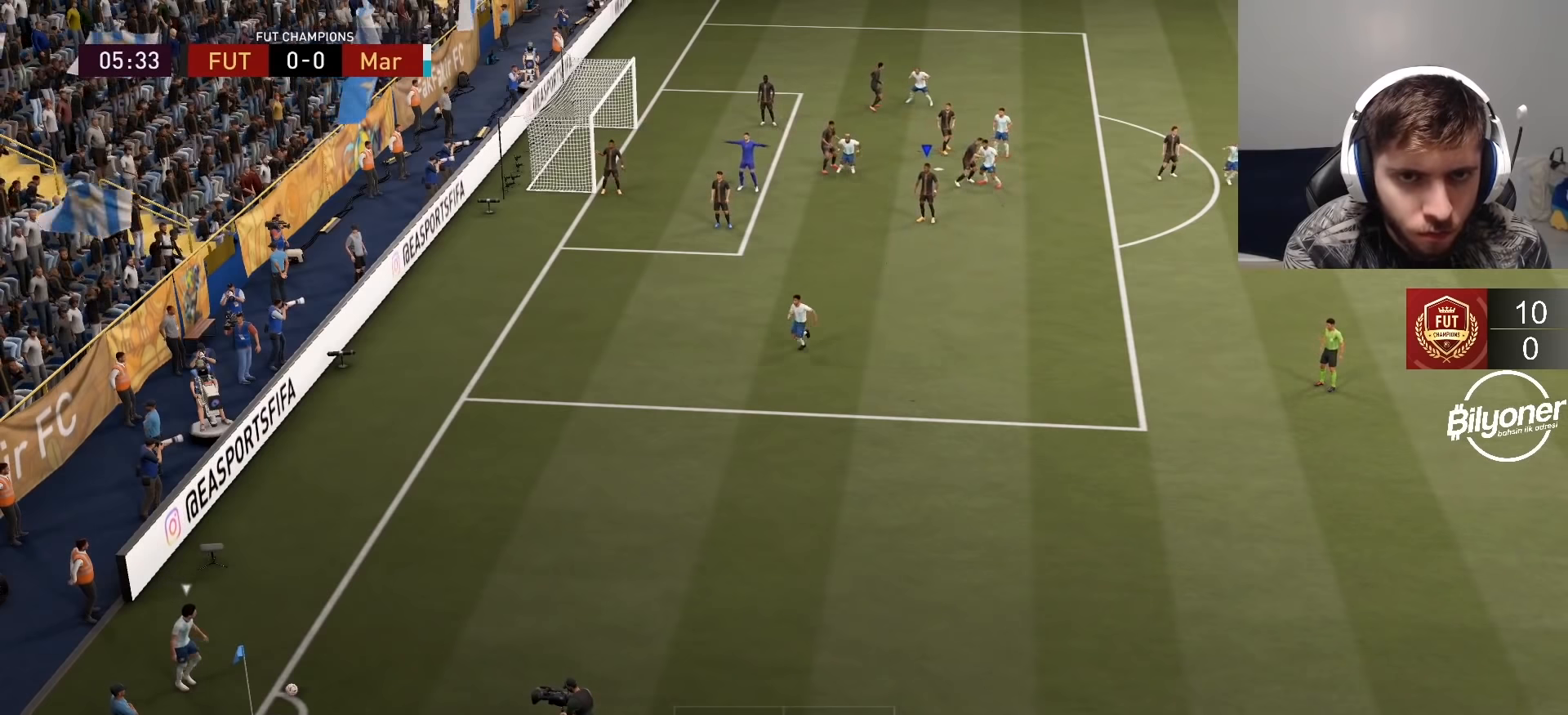
{"buttons": ["CROSS", "R2", "DPAD_UP"], "left_stick": "center", "right_stick": "center", "events": [[234, "DPAD_DOWN", "down"], [350, "DPAD_DOWN", "up"], [450, "DPAD_UP", "down"]]}
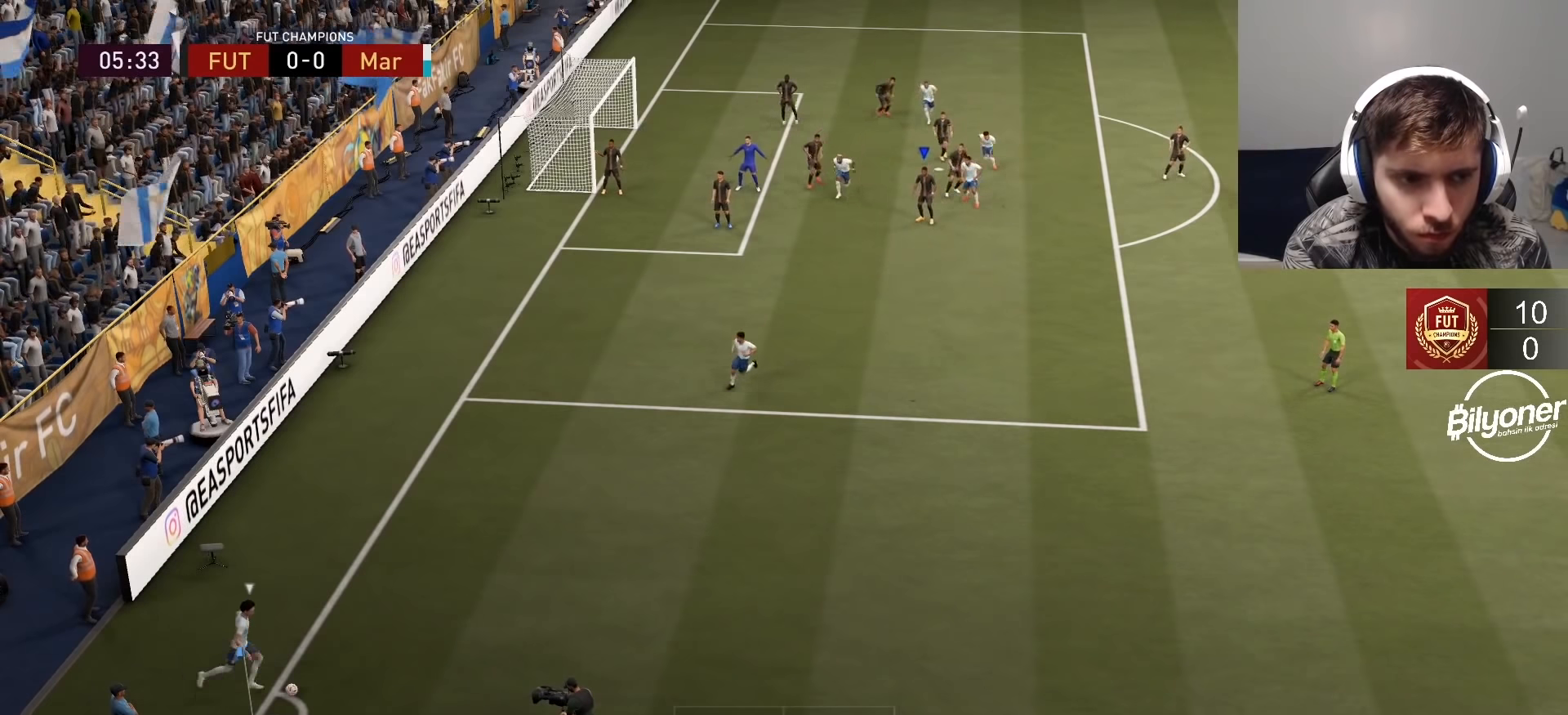
{"buttons": ["R2"], "left_stick": "down-right", "right_stick": "center", "events": [[34, "DPAD_UP", "up"], [184, "L1", "down"], [334, "L1", "up"], [334, "left_stick", "down-right"], [400, "CROSS", "up"]]}
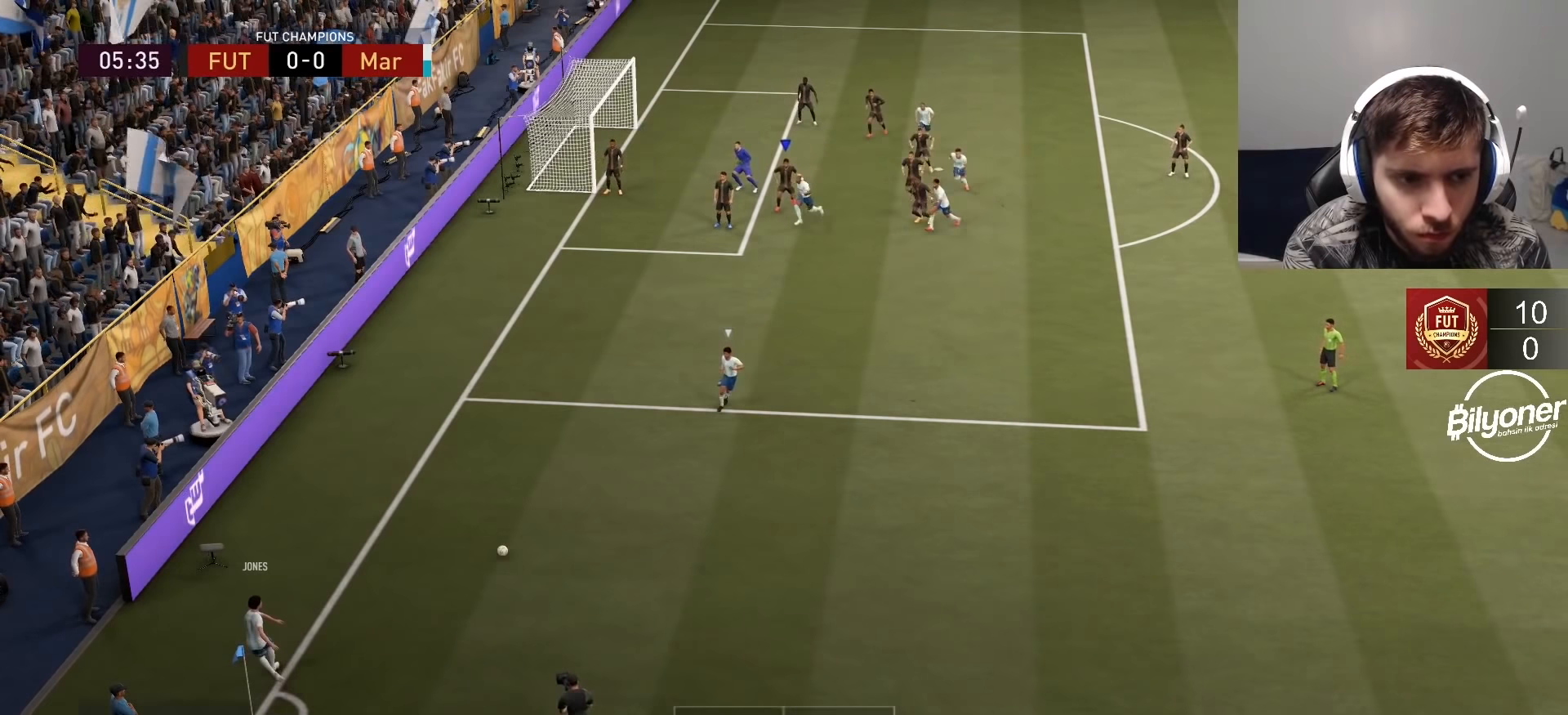
{"buttons": ["R1", "R2"], "left_stick": "down", "right_stick": "center", "events": [[167, "R1", "down"], [267, "left_stick", "down"]]}
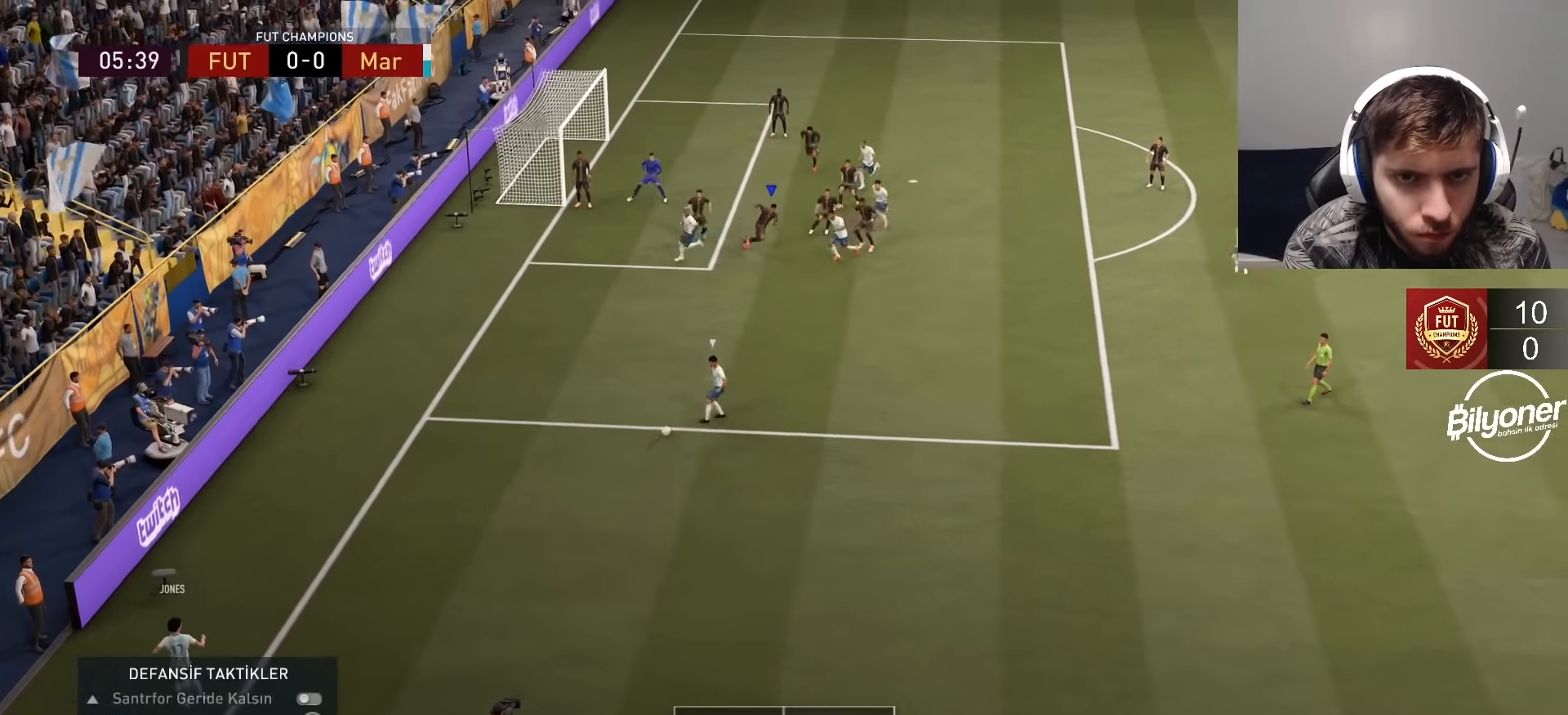
{"buttons": ["R2"], "left_stick": "down", "right_stick": "center", "events": [[417, "R1", "up"]]}
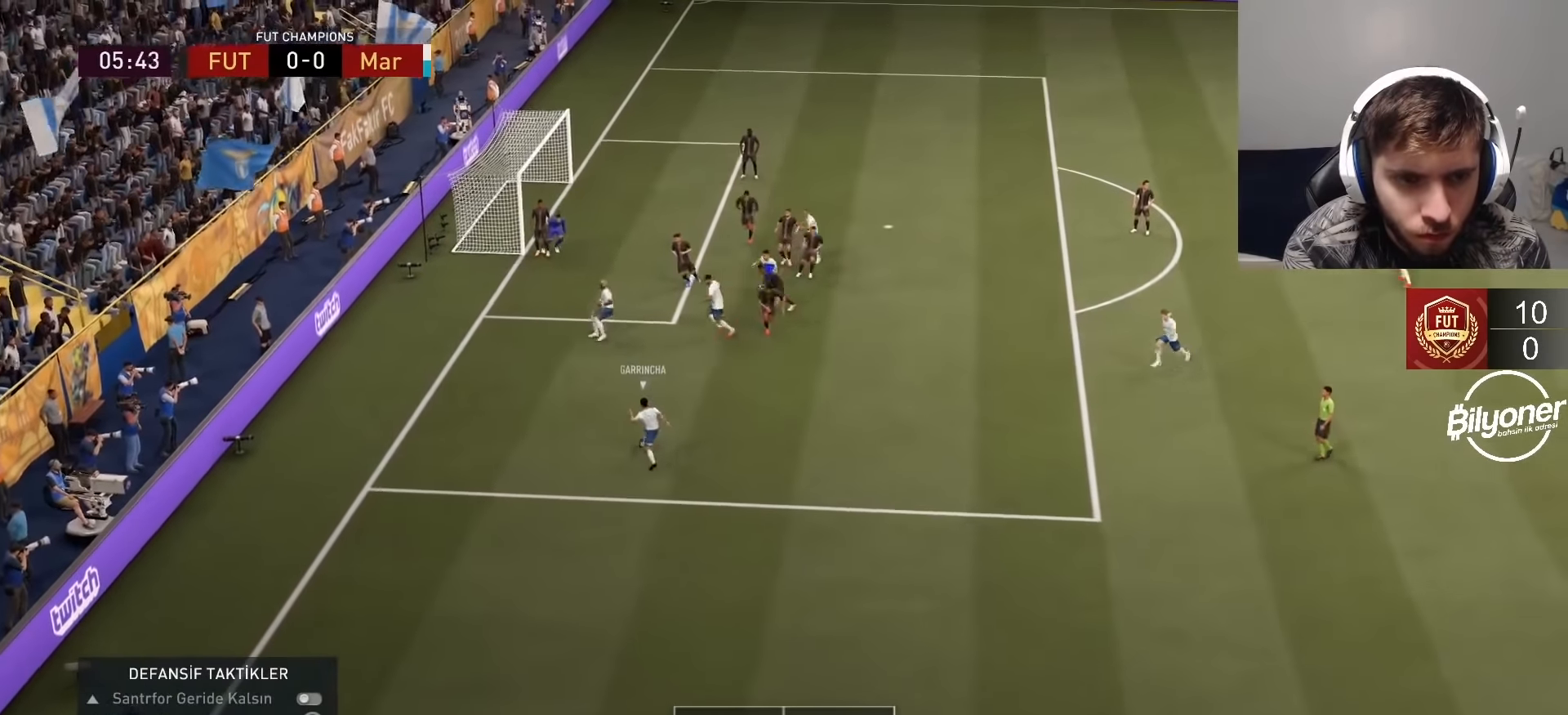
{"buttons": ["R2"], "left_stick": "down-right", "right_stick": "center", "events": [[17, "left_stick", "center"], [67, "CROSS", "down"], [67, "left_stick", "down-left"], [250, "left_stick", "center"], [350, "left_stick", "down-right"], [417, "CROSS", "up"]]}
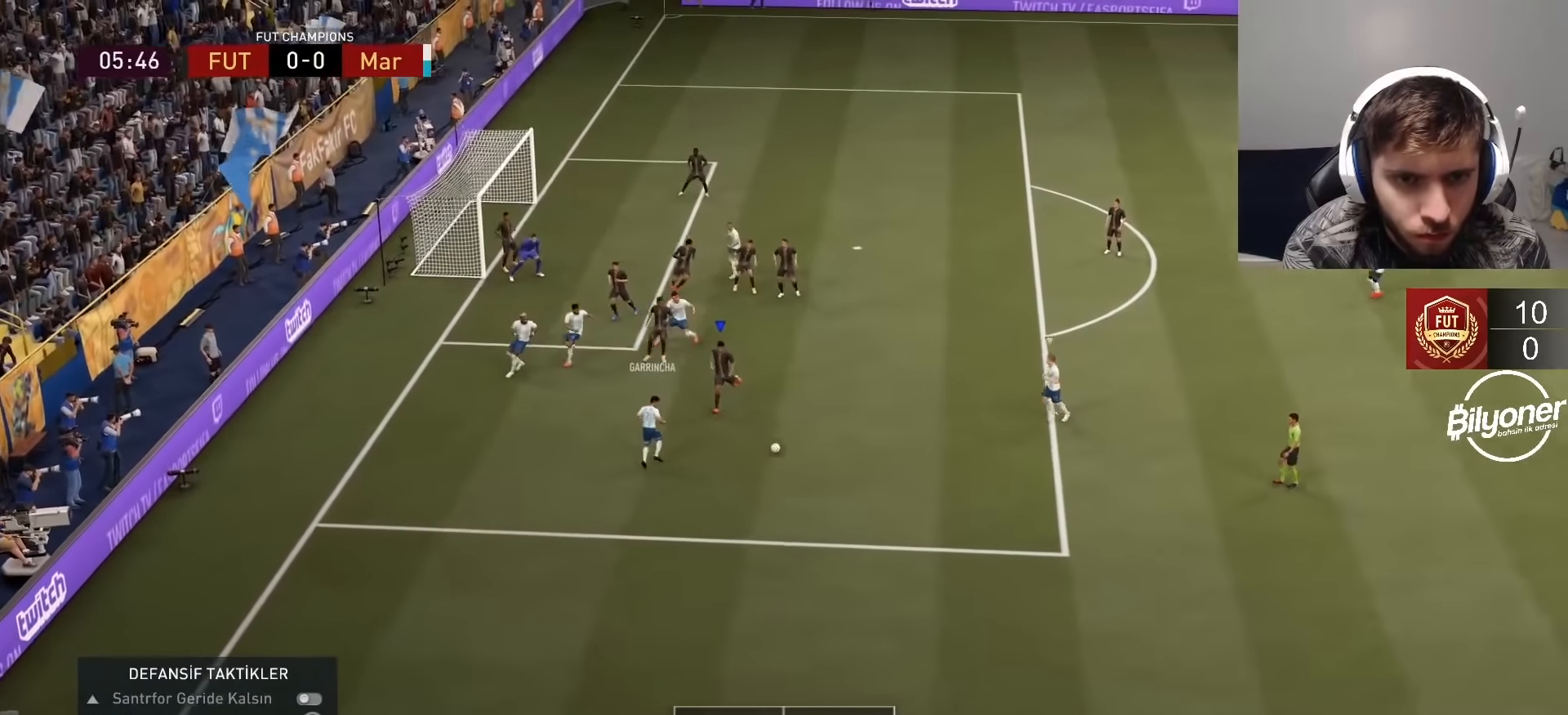
{"buttons": ["R2"], "left_stick": "up-right", "right_stick": "center", "events": [[17, "L2", "down"], [50, "left_stick", "right"], [300, "L2", "up"], [484, "left_stick", "up-right"]]}
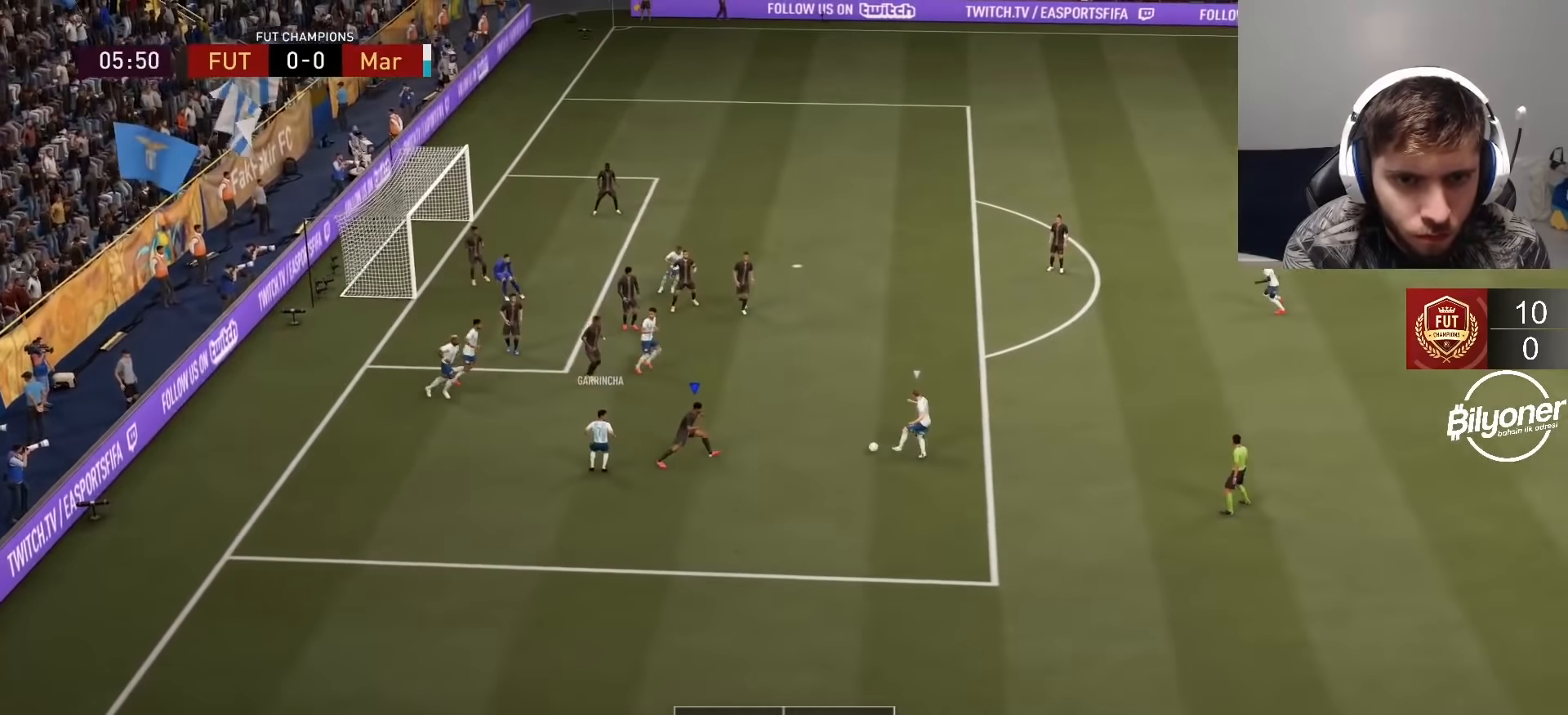
{"buttons": ["R2"], "left_stick": "up-right", "right_stick": "center", "events": []}
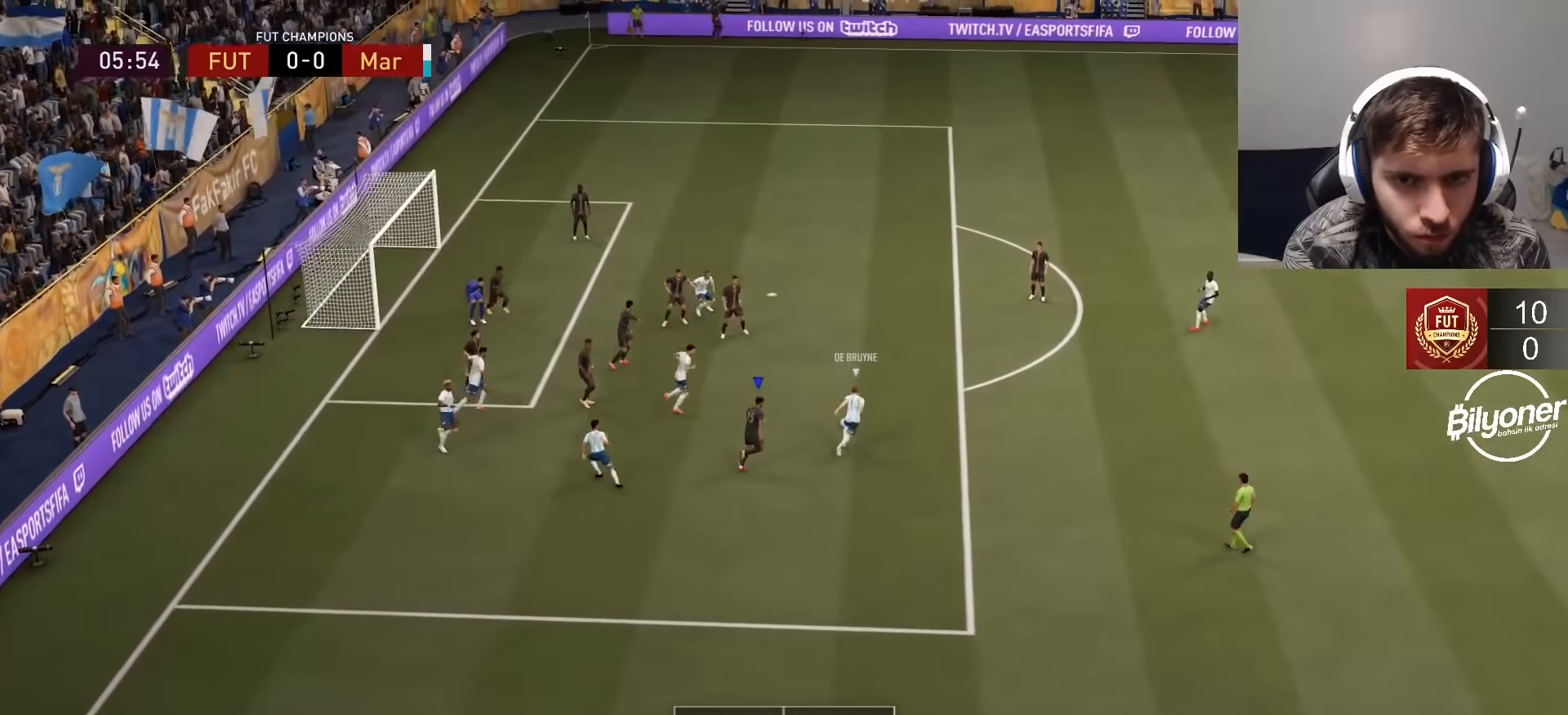
{"buttons": ["R1", "R2"], "left_stick": "up-right", "right_stick": "center", "events": [[117, "R1", "down"], [234, "L1", "down"], [350, "L1", "up"]]}
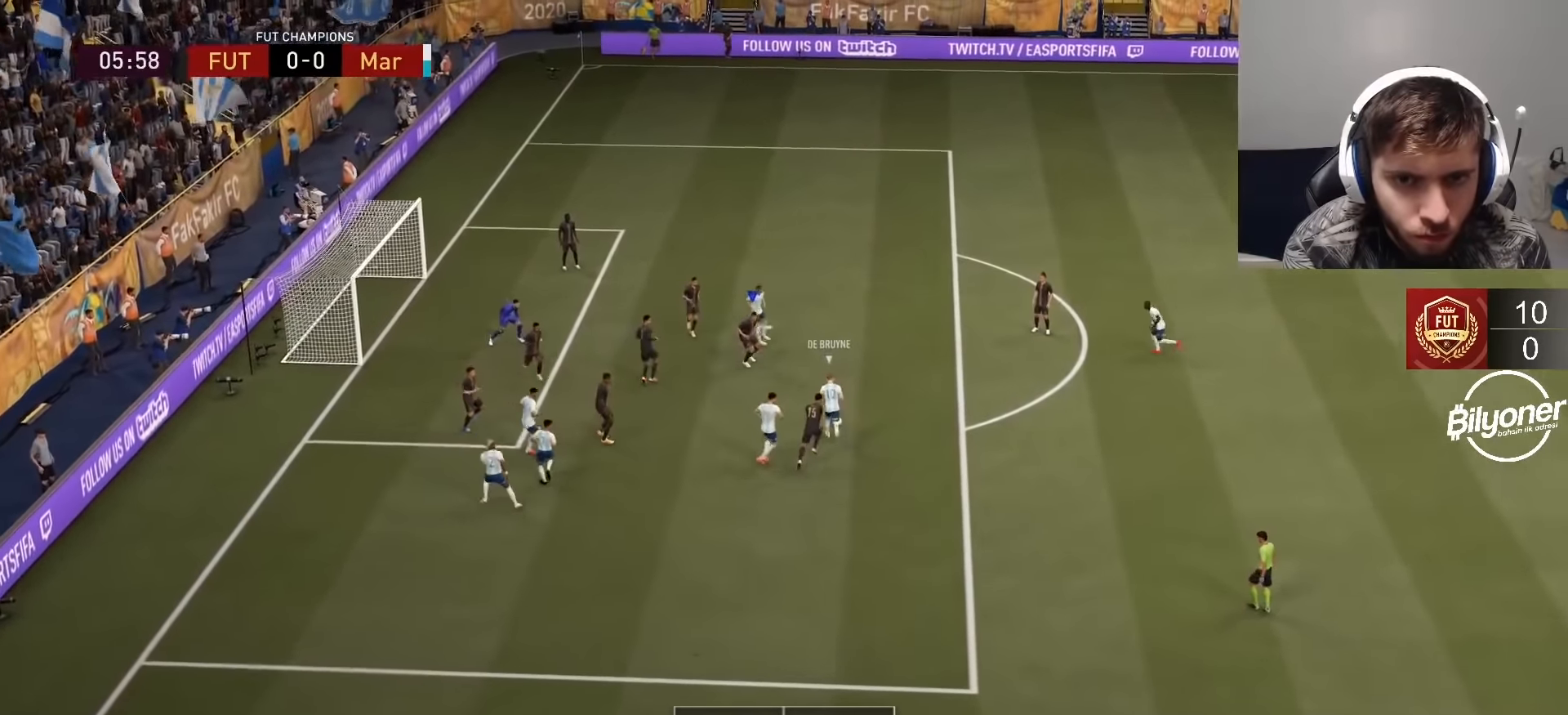
{"buttons": ["R1", "R2"], "left_stick": "right", "right_stick": "center", "events": [[50, "L2", "down"], [184, "left_stick", "right"], [284, "left_stick", "down-right"], [450, "left_stick", "right"], [484, "L2", "up"]]}
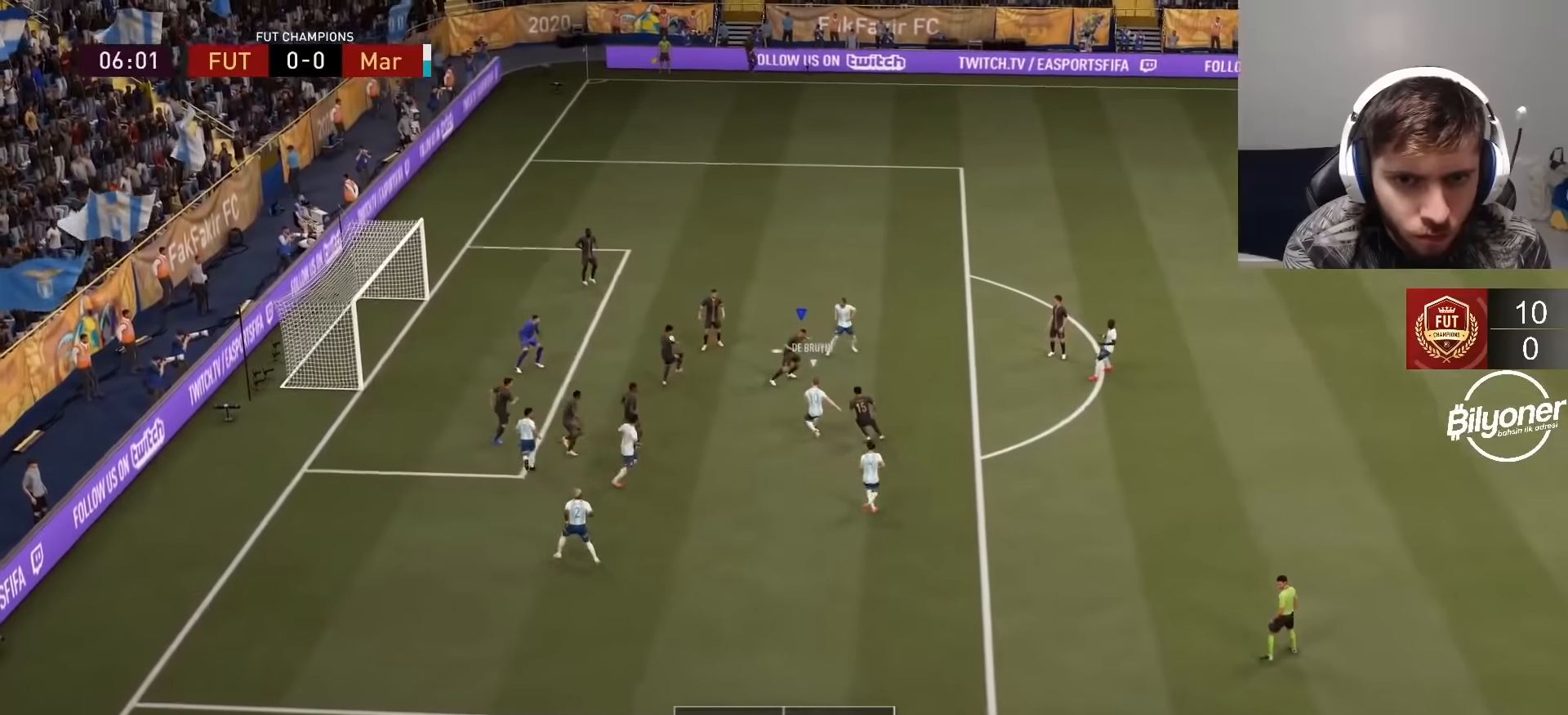
{"buttons": ["R2"], "left_stick": "right", "right_stick": "center", "events": [[150, "R1", "up"]]}
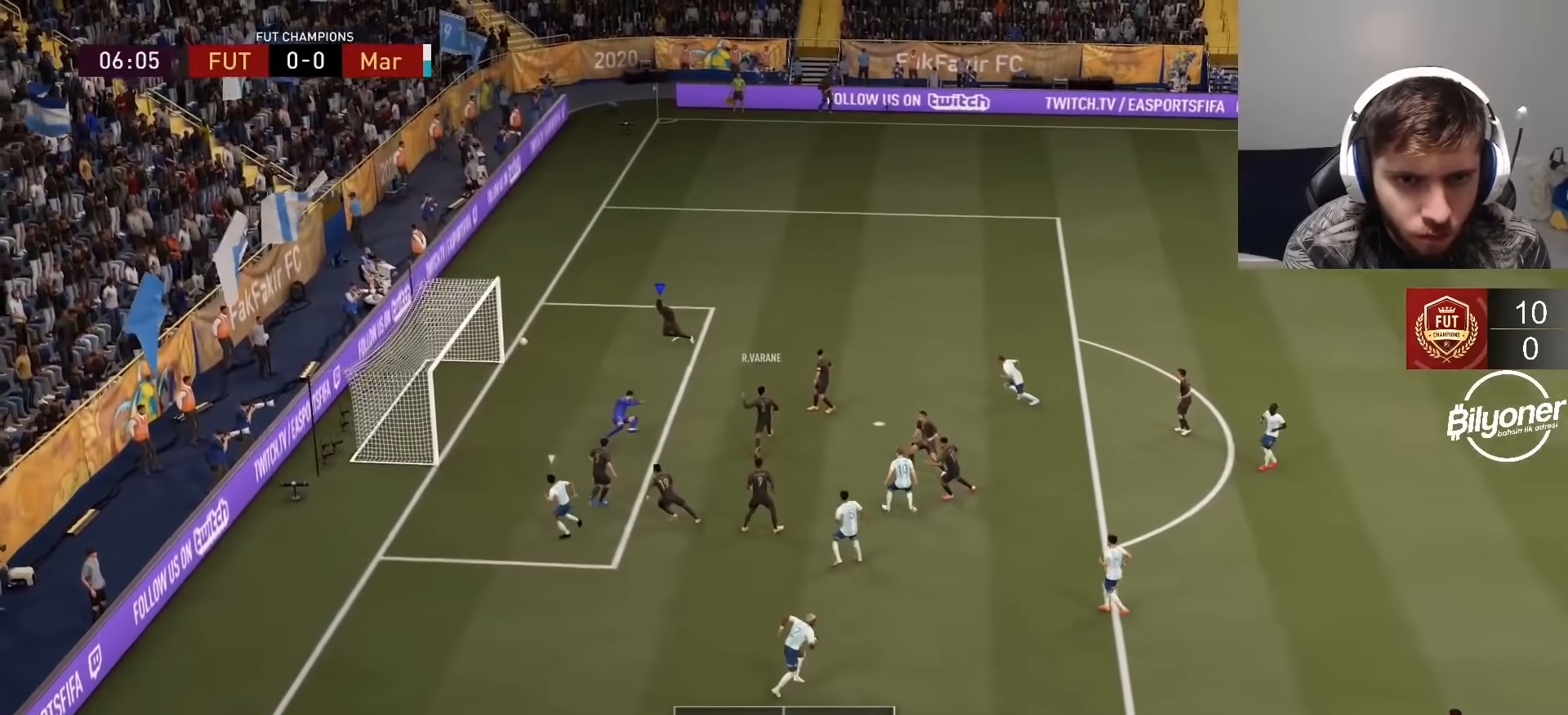
{"buttons": ["R2"], "left_stick": "center", "right_stick": "center", "events": [[17, "left_stick", "center"], [67, "R2", "up"], [434, "R2", "down"]]}
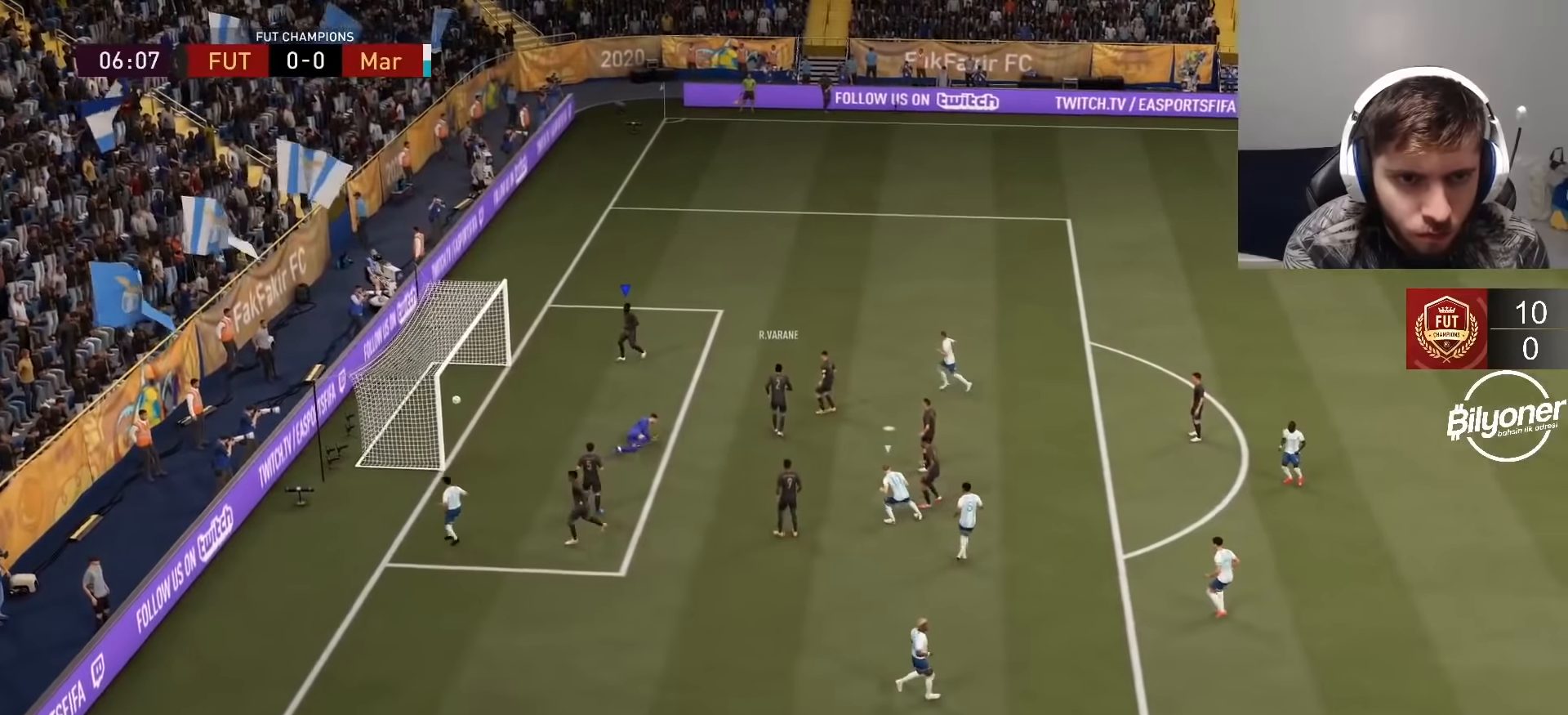
{"buttons": ["CROSS"], "left_stick": "center", "right_stick": "center", "events": [[117, "R2", "up"], [400, "CROSS", "down"]]}
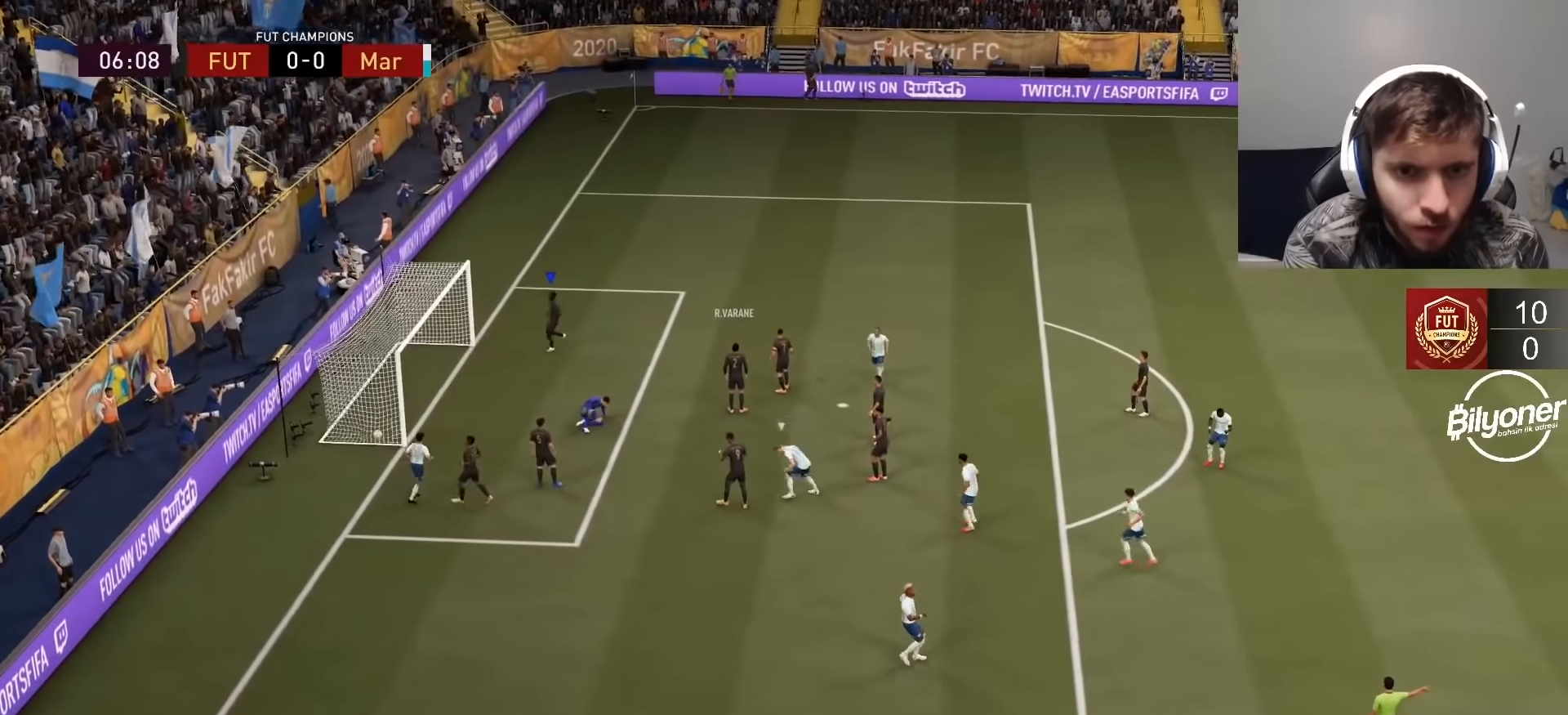
{"buttons": [], "left_stick": "center", "right_stick": "center", "events": [[34, "CROSS", "up"], [134, "CROSS", "down"], [250, "CROSS", "up"], [334, "CROSS", "down"], [484, "CROSS", "up"]]}
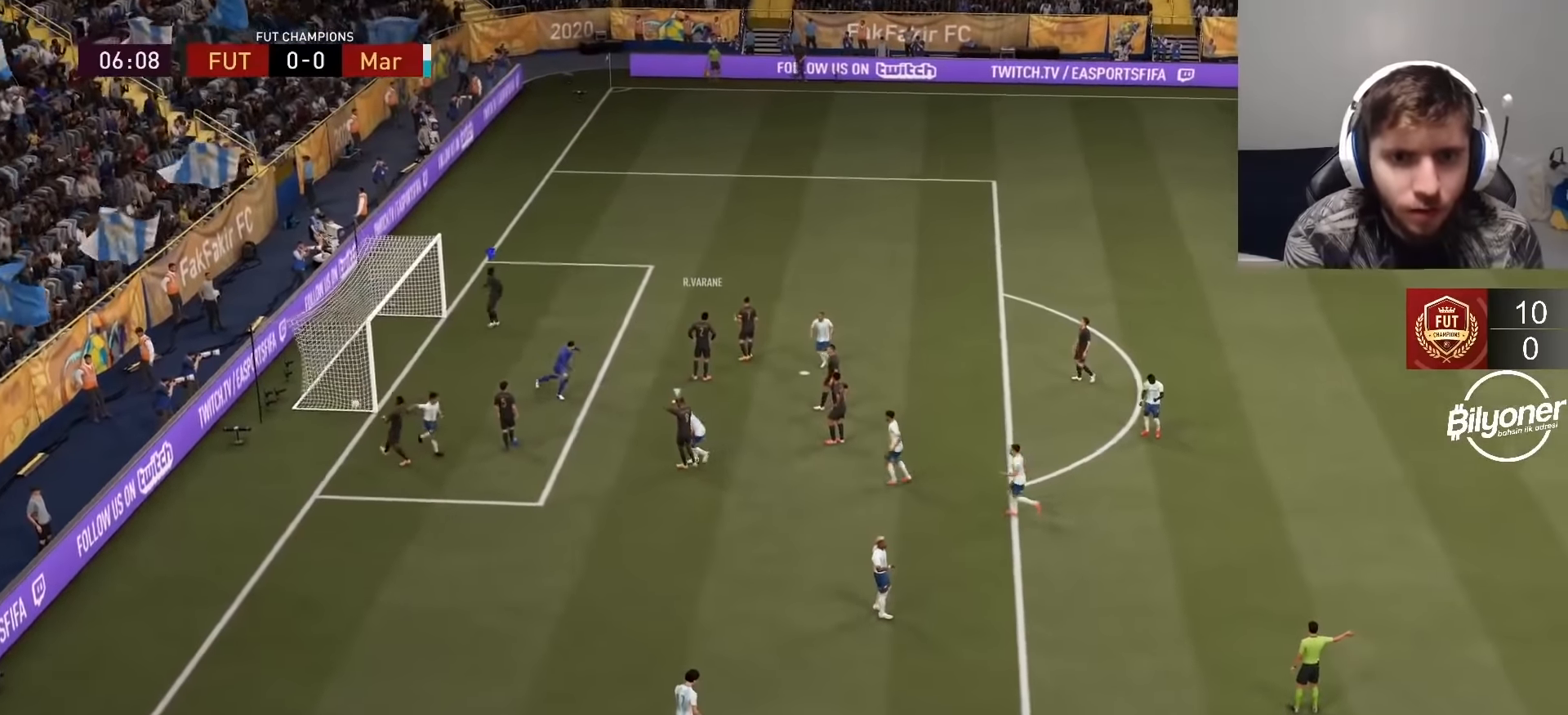
{"buttons": ["CROSS"], "left_stick": "center", "right_stick": "center", "events": [[50, "CROSS", "down"], [167, "CROSS", "up"], [234, "CROSS", "down"], [367, "CROSS", "up"], [467, "CROSS", "down"]]}
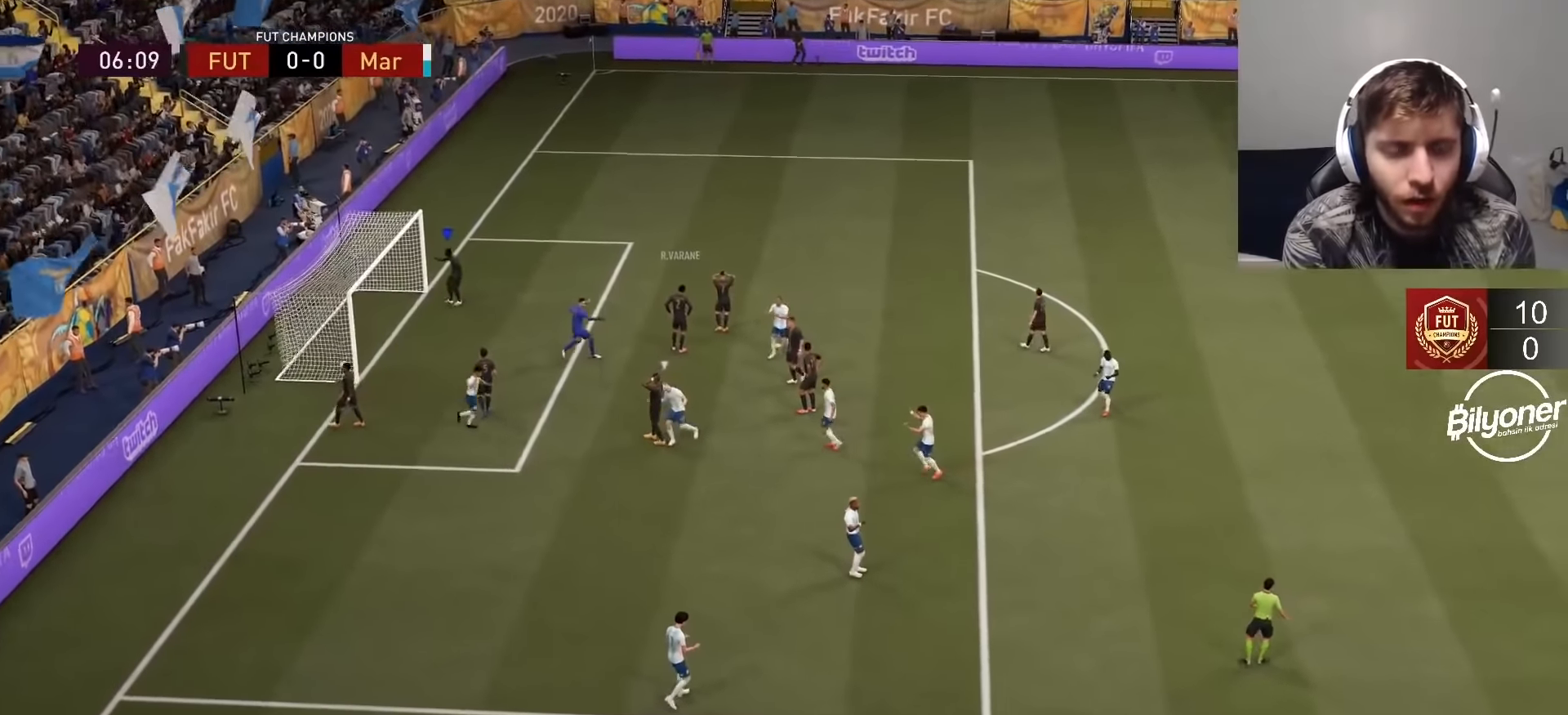
{"buttons": ["CROSS"], "left_stick": "center", "right_stick": "center", "events": [[100, "CROSS", "up"], [200, "CROSS", "down"], [334, "CROSS", "up"], [417, "CROSS", "down"]]}
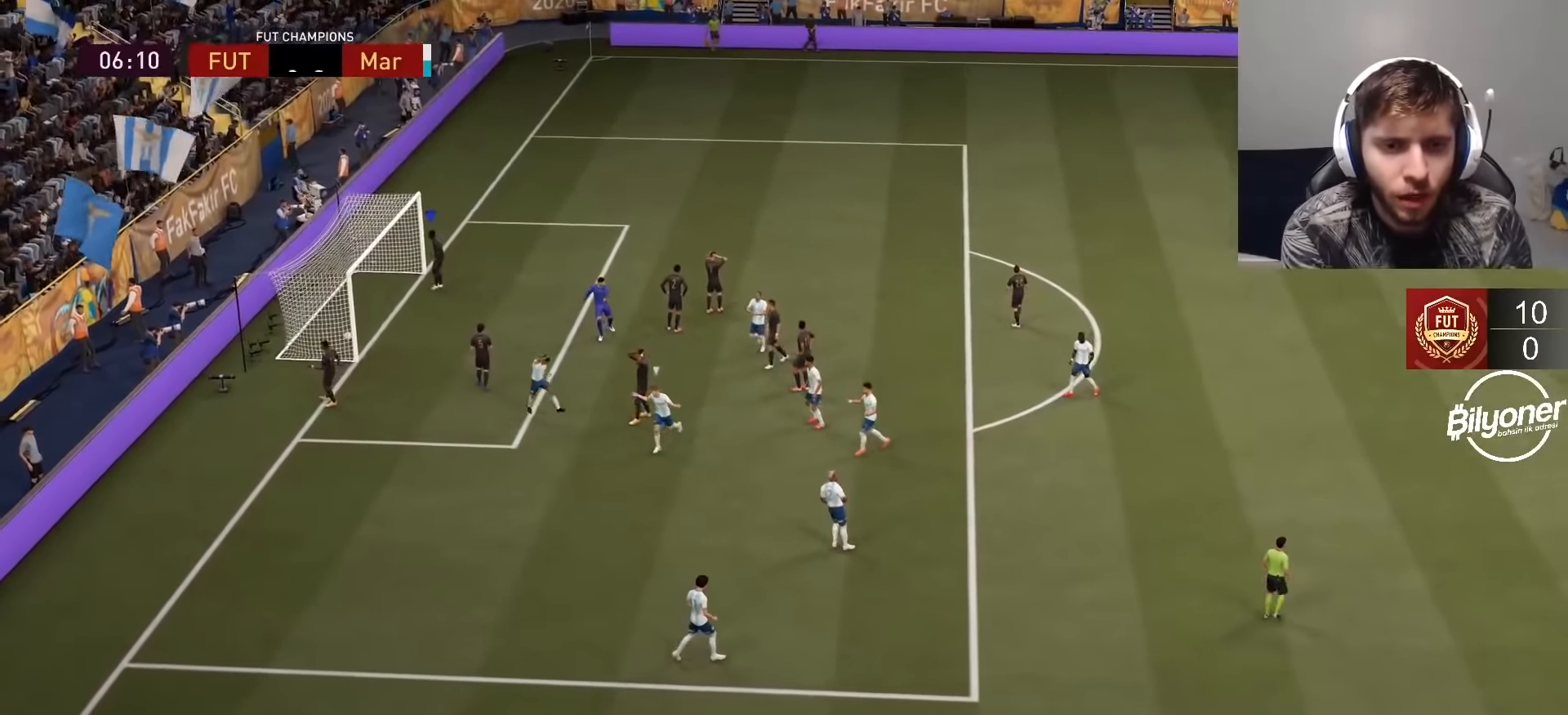
{"buttons": [], "left_stick": "center", "right_stick": "center", "events": [[50, "CROSS", "up"], [150, "CROSS", "down"], [317, "CROSS", "up"]]}
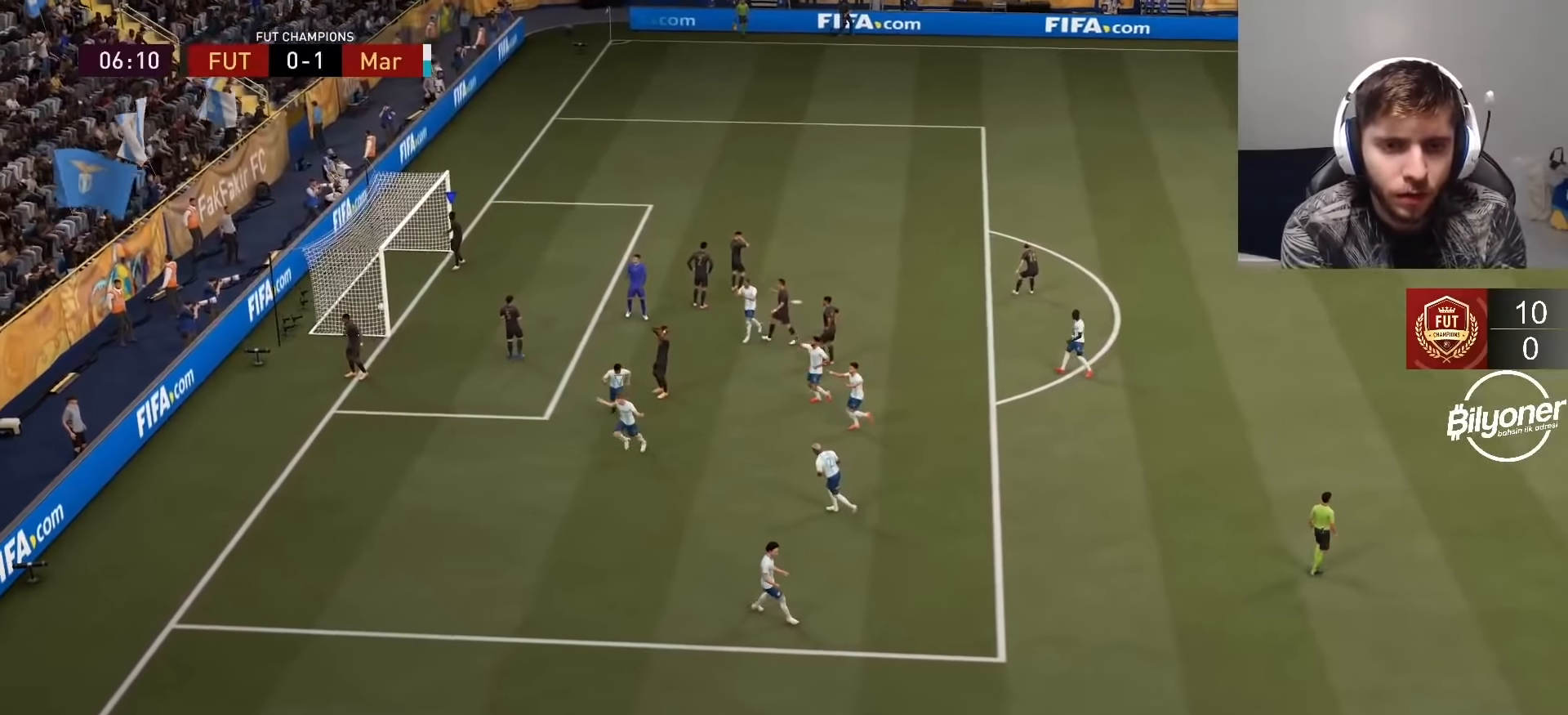
{"buttons": [], "left_stick": "center", "right_stick": "center", "events": [[334, "CROSS", "down"], [467, "CROSS", "up"]]}
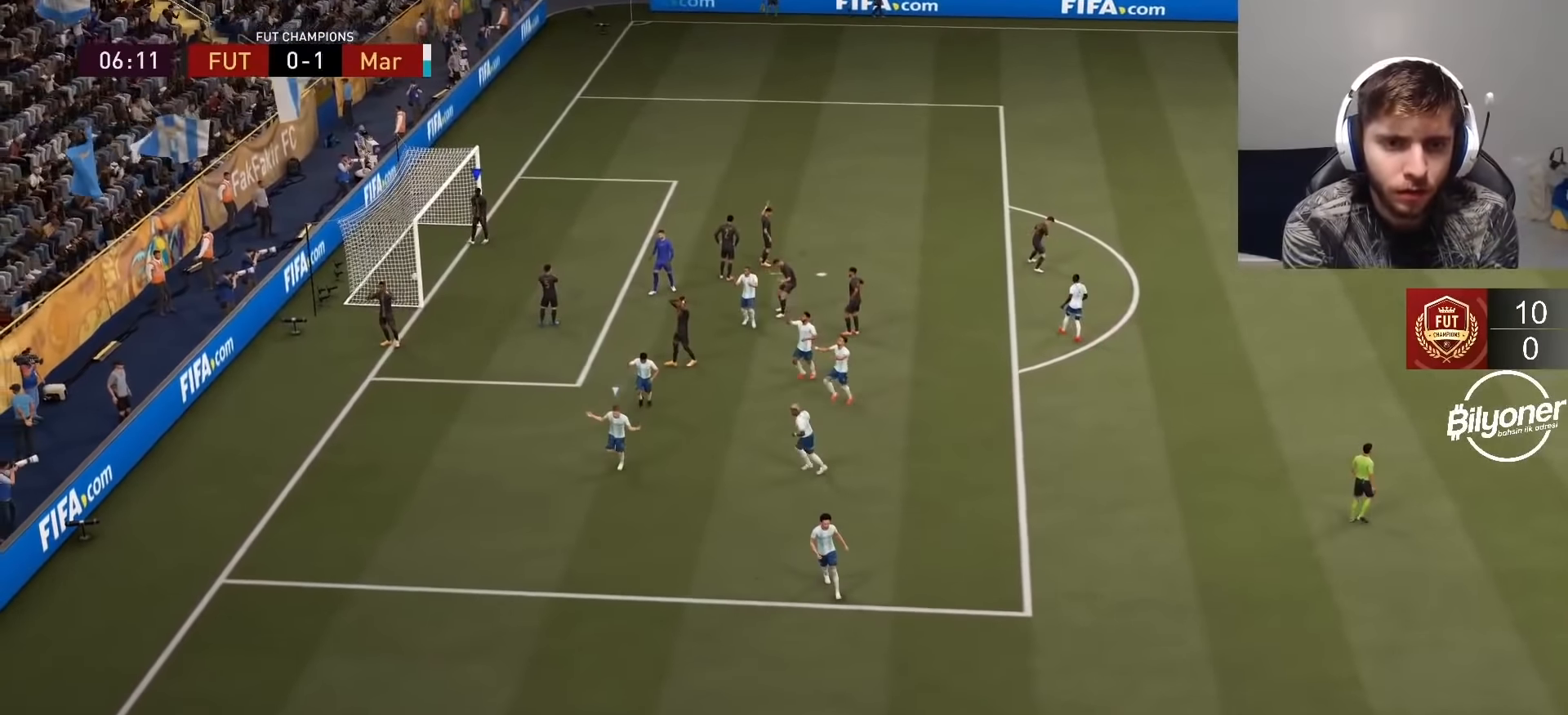
{"buttons": ["CROSS"], "left_stick": "center", "right_stick": "center", "events": [[67, "CROSS", "down"], [217, "CROSS", "up"], [300, "CROSS", "down"], [434, "CROSS", "up"], [500, "CROSS", "down"]]}
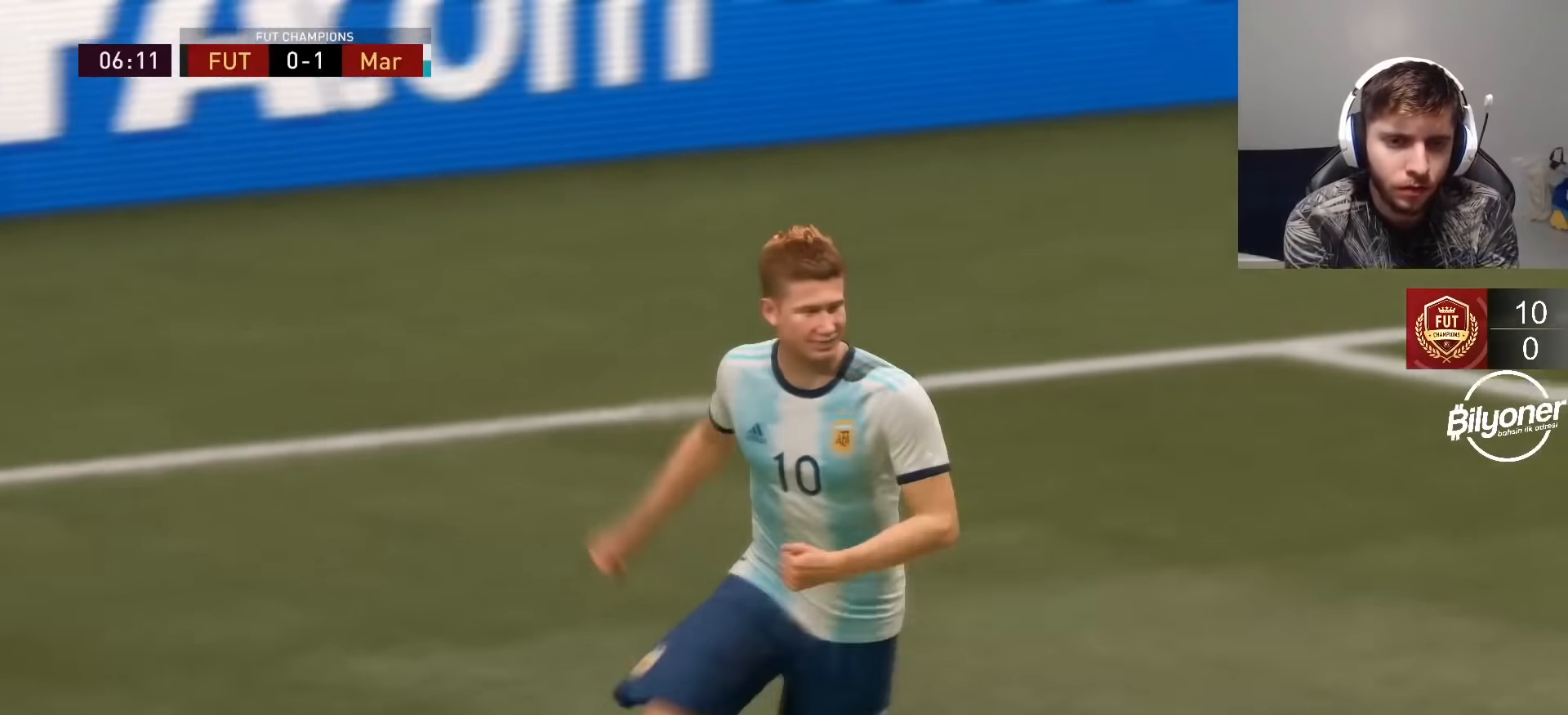
{"buttons": [], "left_stick": "center", "right_stick": "center", "events": [[167, "CROSS", "up"], [267, "CROSS", "down"], [400, "CROSS", "up"]]}
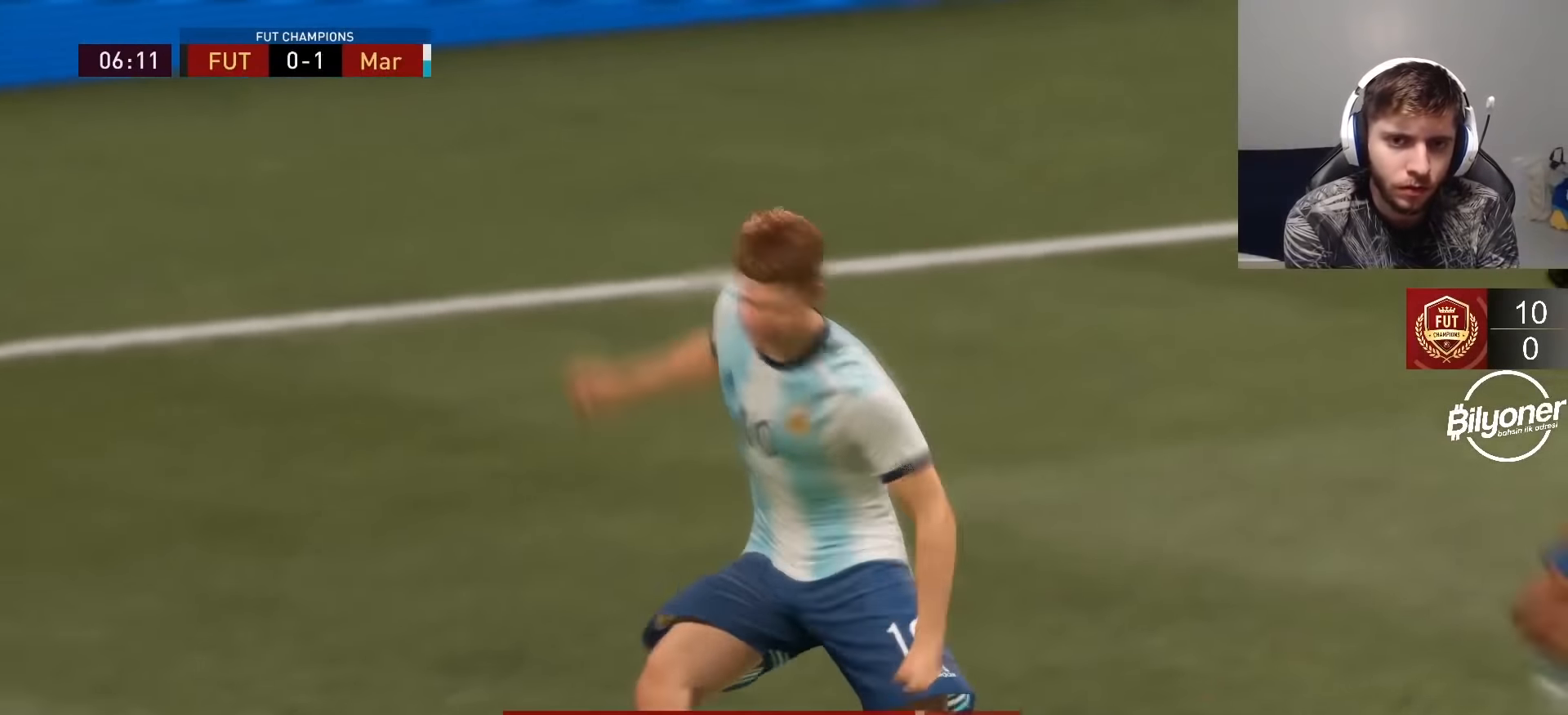
{"buttons": ["CROSS"], "left_stick": "center", "right_stick": "center", "events": [[167, "CROSS", "down"], [334, "CROSS", "up"], [450, "CROSS", "down"]]}